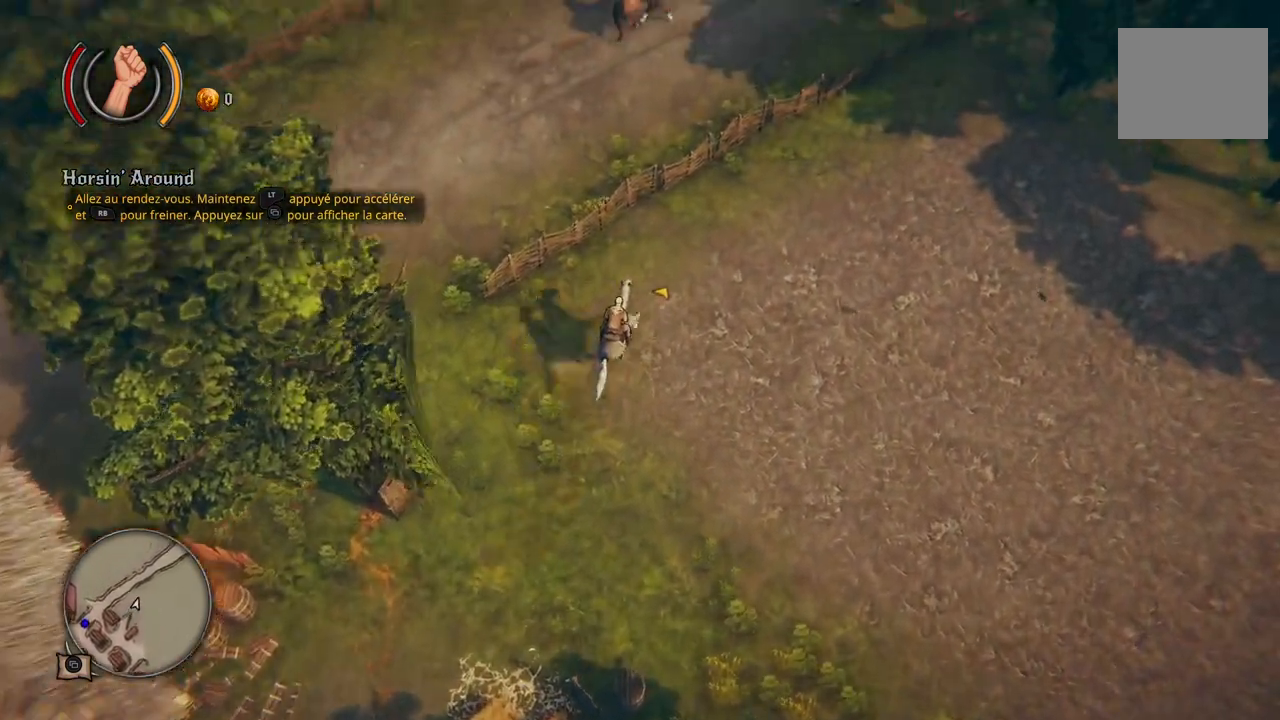
Gameplay with a controller (Xbox layout); each line is a JSON object with the inputs held at the frame after it. "events" lists button and stick changes between this image and that frame as [ms after this image, input, new state], when the widget could be followed in between. Not read: L2 L3 R2 R3.
{"buttons": [], "left_stick": "up", "right_stick": "center", "events": []}
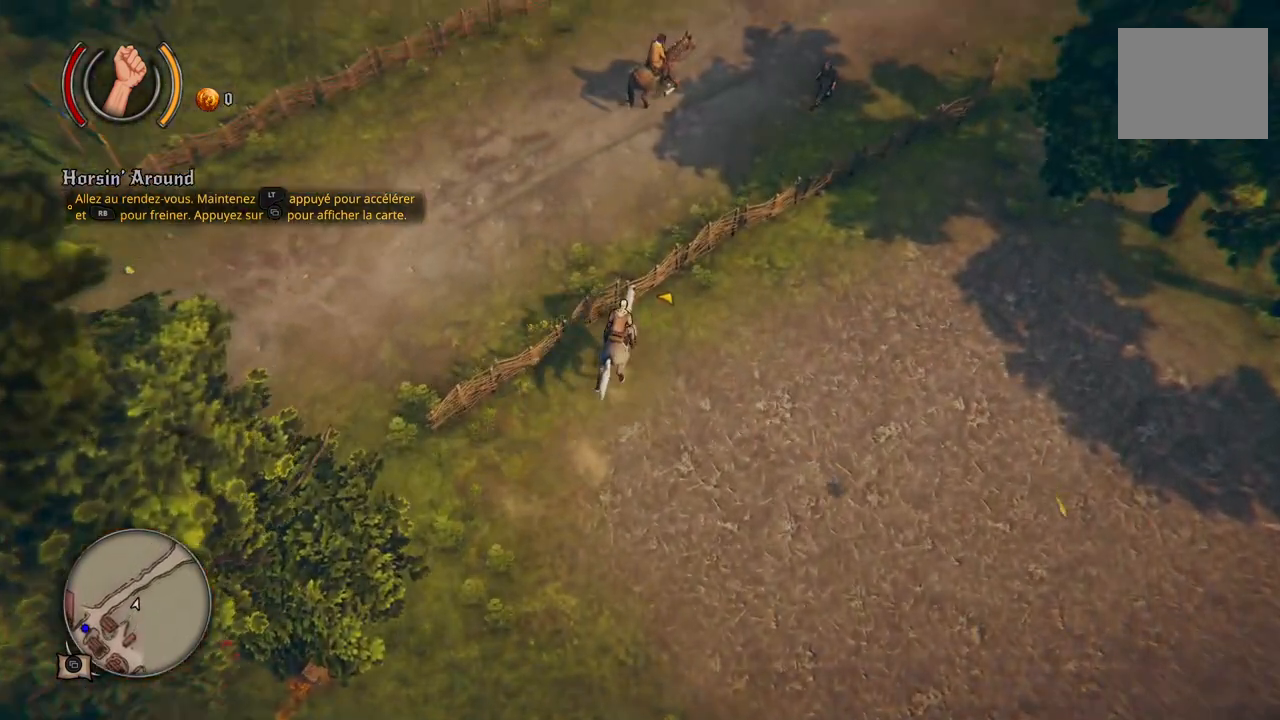
{"buttons": [], "left_stick": "up", "right_stick": "center", "events": []}
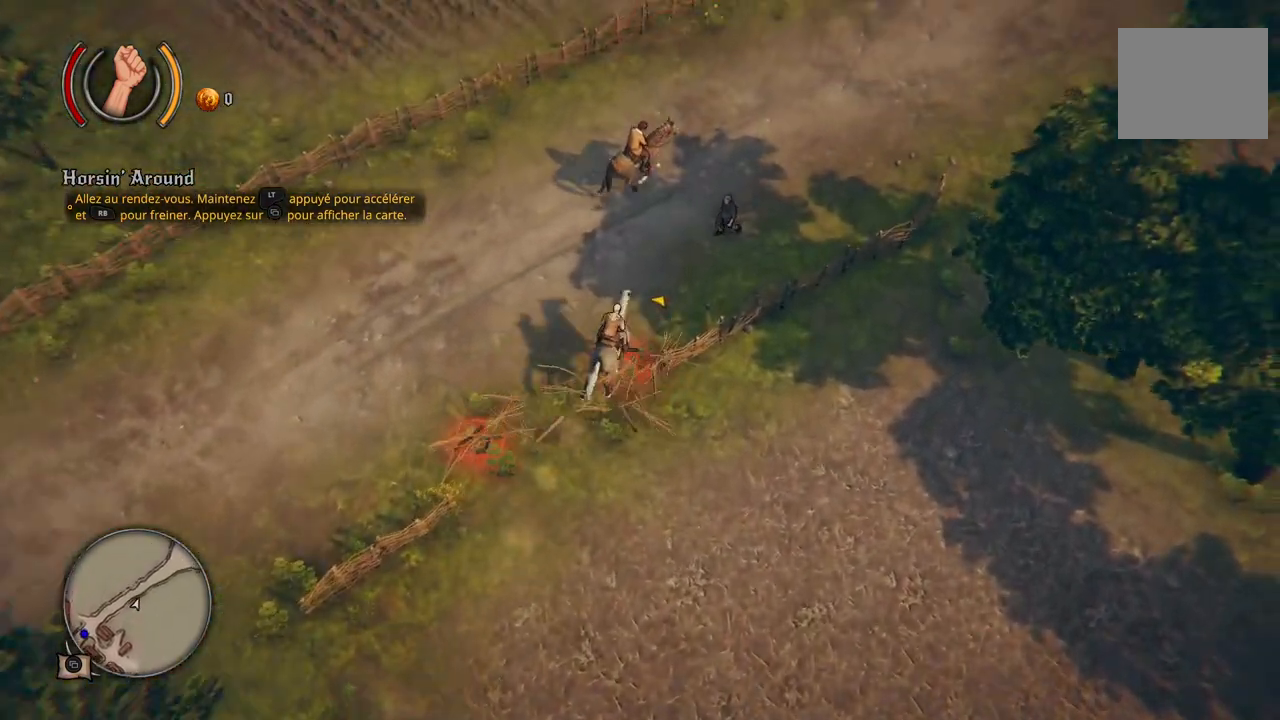
{"buttons": [], "left_stick": "up", "right_stick": "center", "events": [[33, "left_stick", "up-left"], [333, "left_stick", "up"]]}
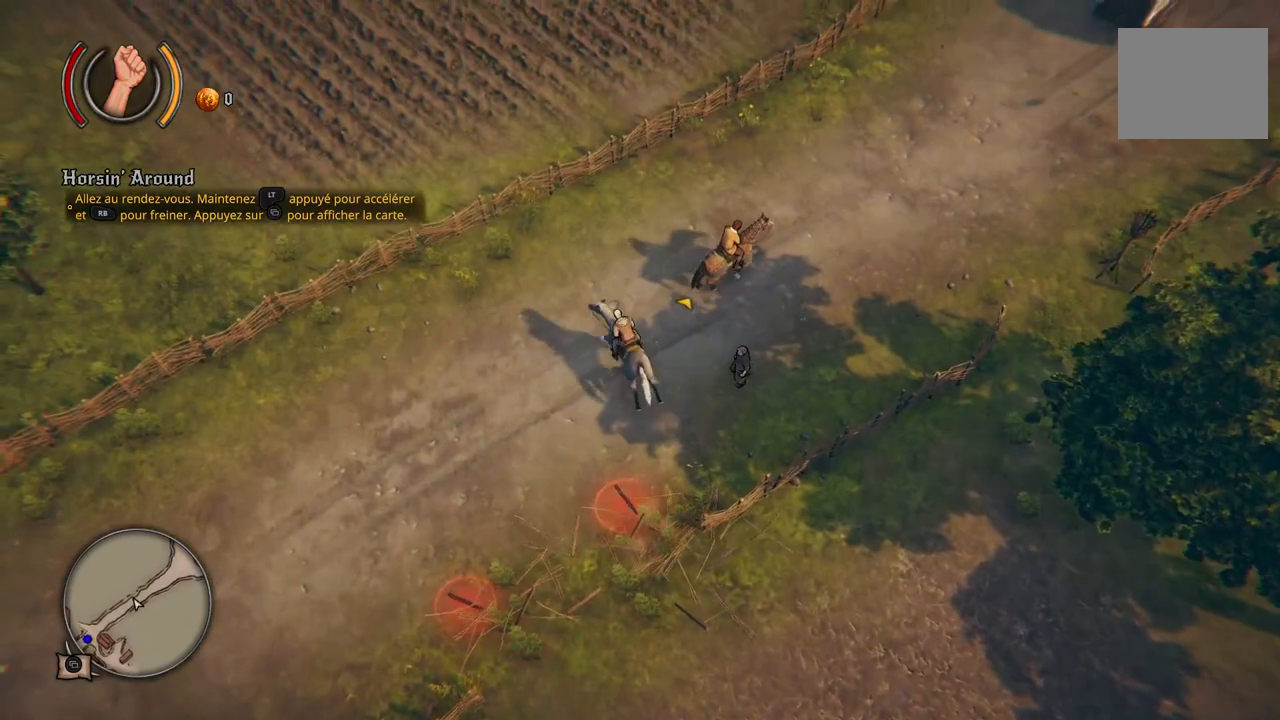
{"buttons": [], "left_stick": "up-right", "right_stick": "center", "events": [[150, "left_stick", "up-right"]]}
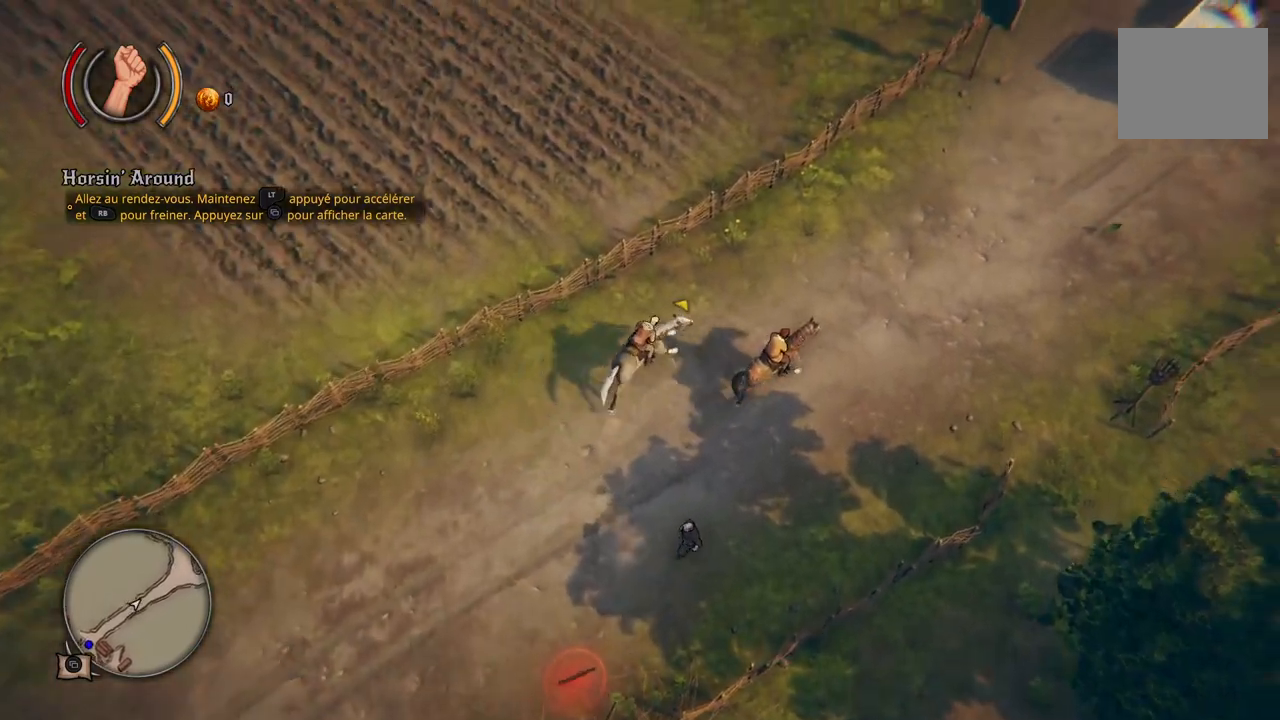
{"buttons": [], "left_stick": "up-right", "right_stick": "center"}
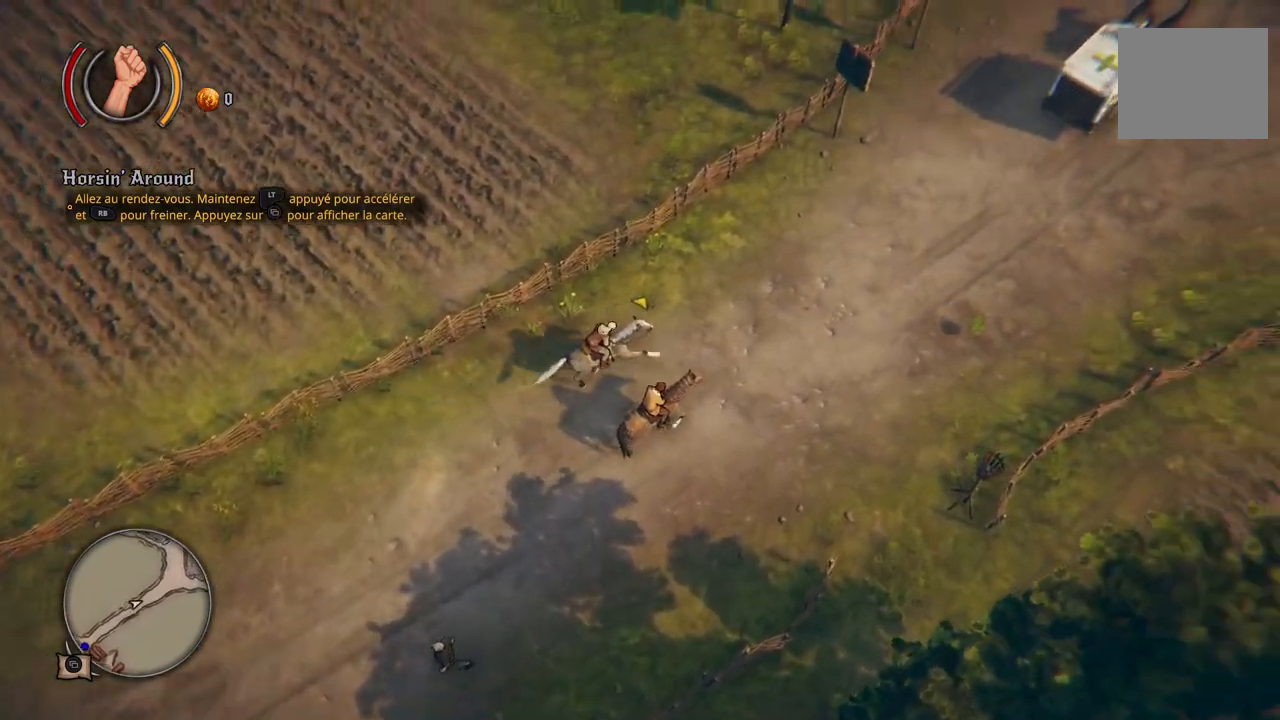
{"buttons": [], "left_stick": "up-right", "right_stick": "center", "events": []}
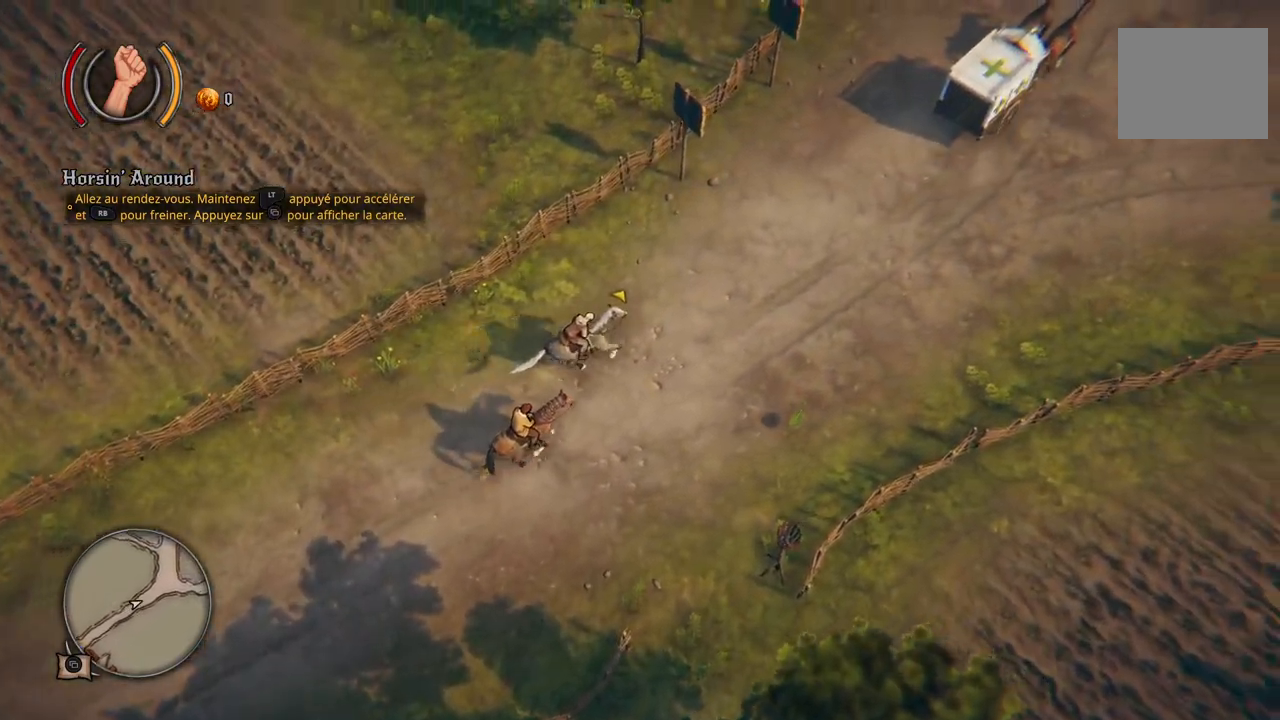
{"buttons": [], "left_stick": "up-right", "right_stick": "center", "events": []}
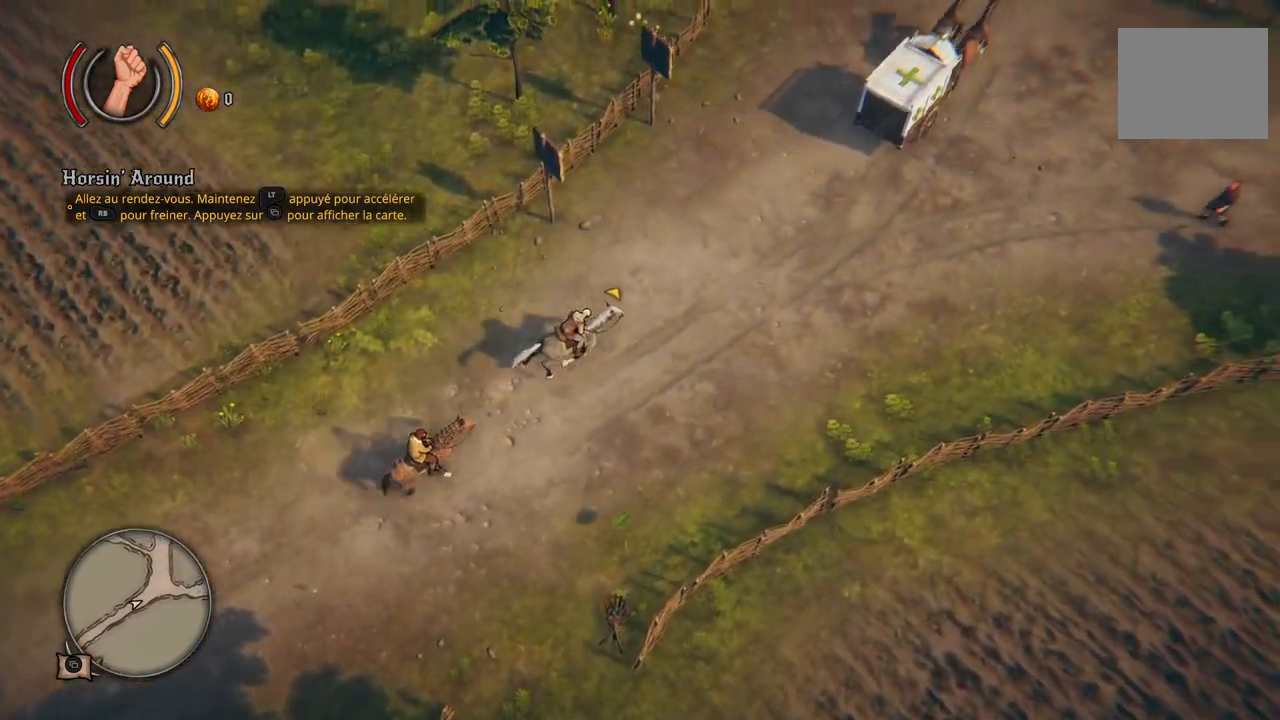
{"buttons": [], "left_stick": "up-right", "right_stick": "center", "events": []}
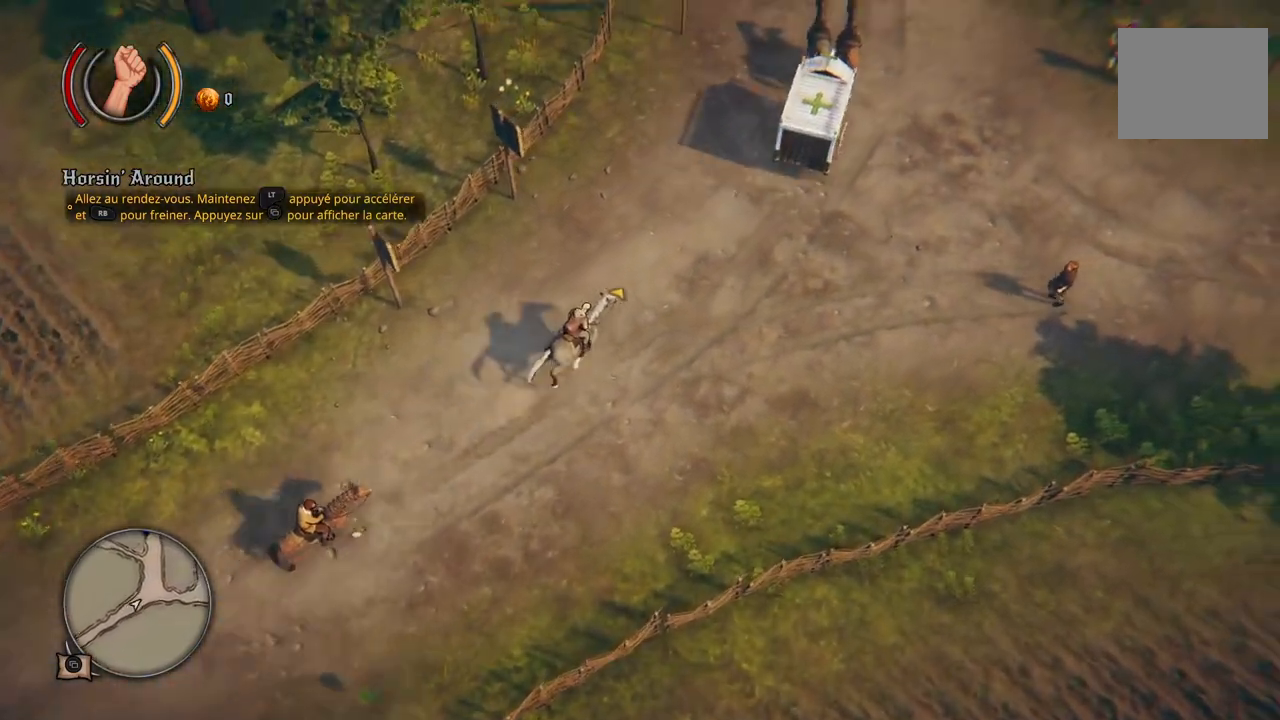
{"buttons": [], "left_stick": "up-right", "right_stick": "center", "events": []}
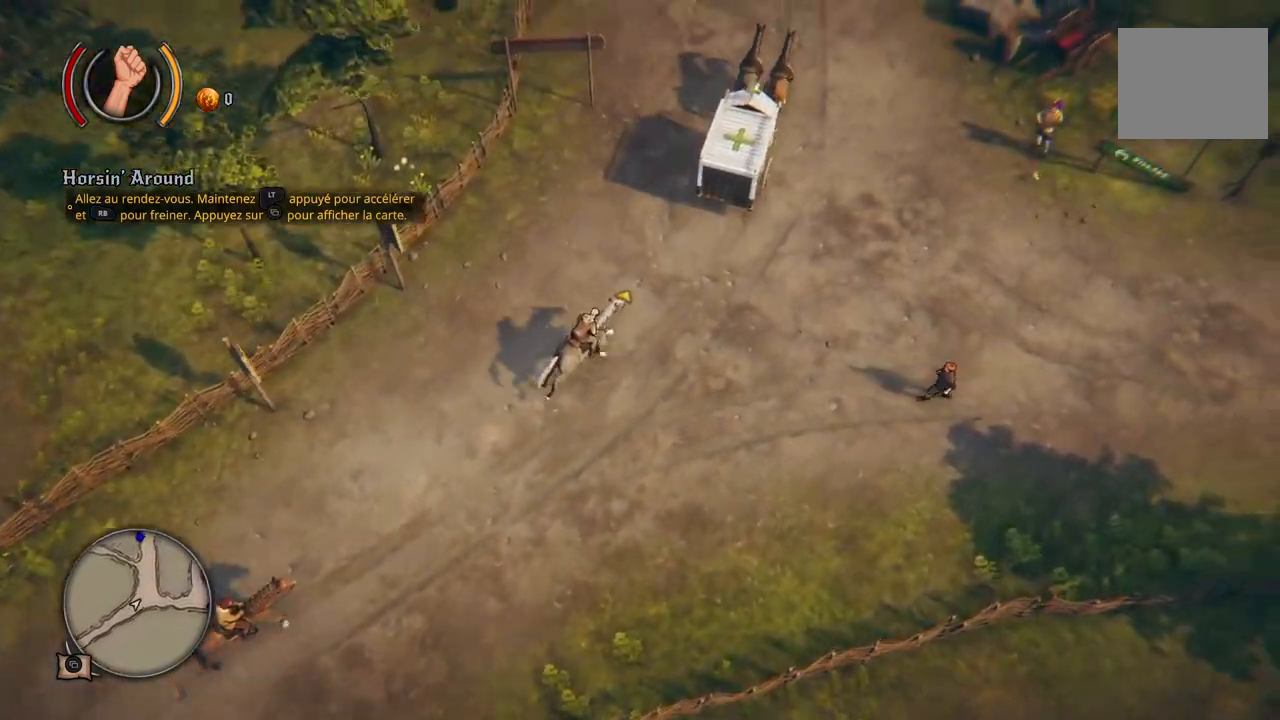
{"buttons": [], "left_stick": "up-right", "right_stick": "center", "events": []}
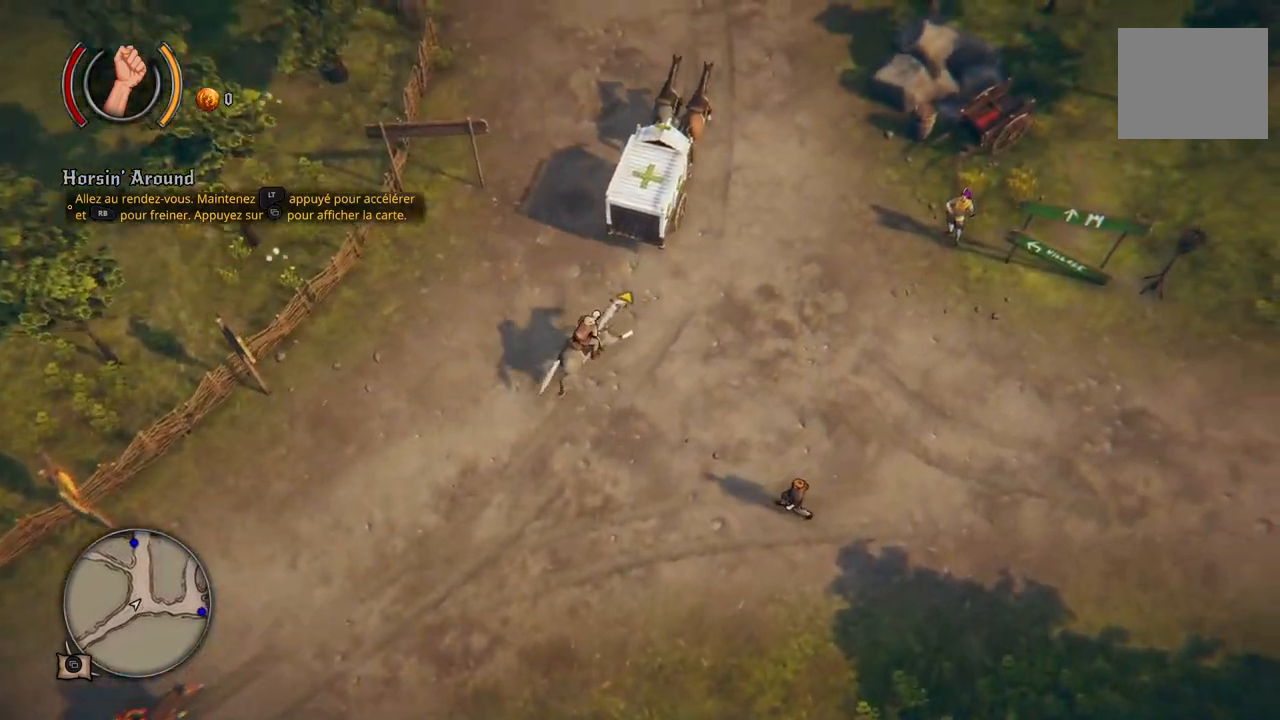
{"buttons": [], "left_stick": "up-right", "right_stick": "center", "events": []}
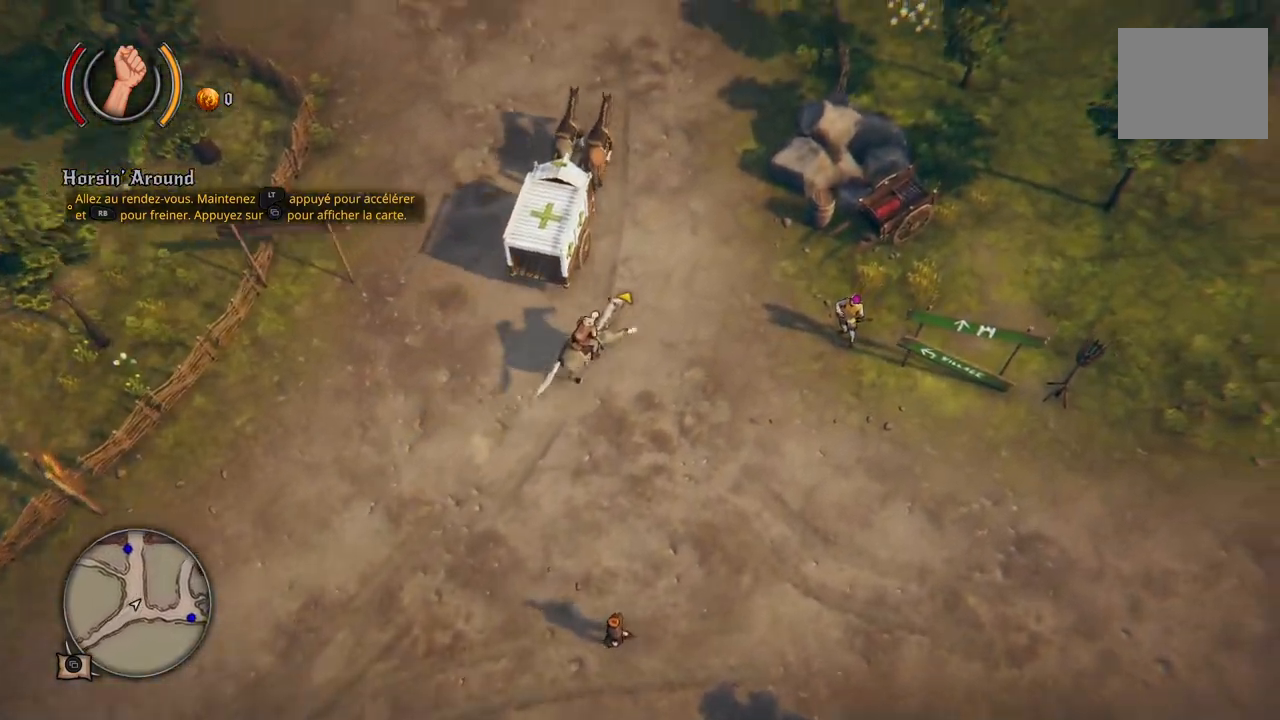
{"buttons": [], "left_stick": "up", "right_stick": "center", "events": [[133, "left_stick", "up"]]}
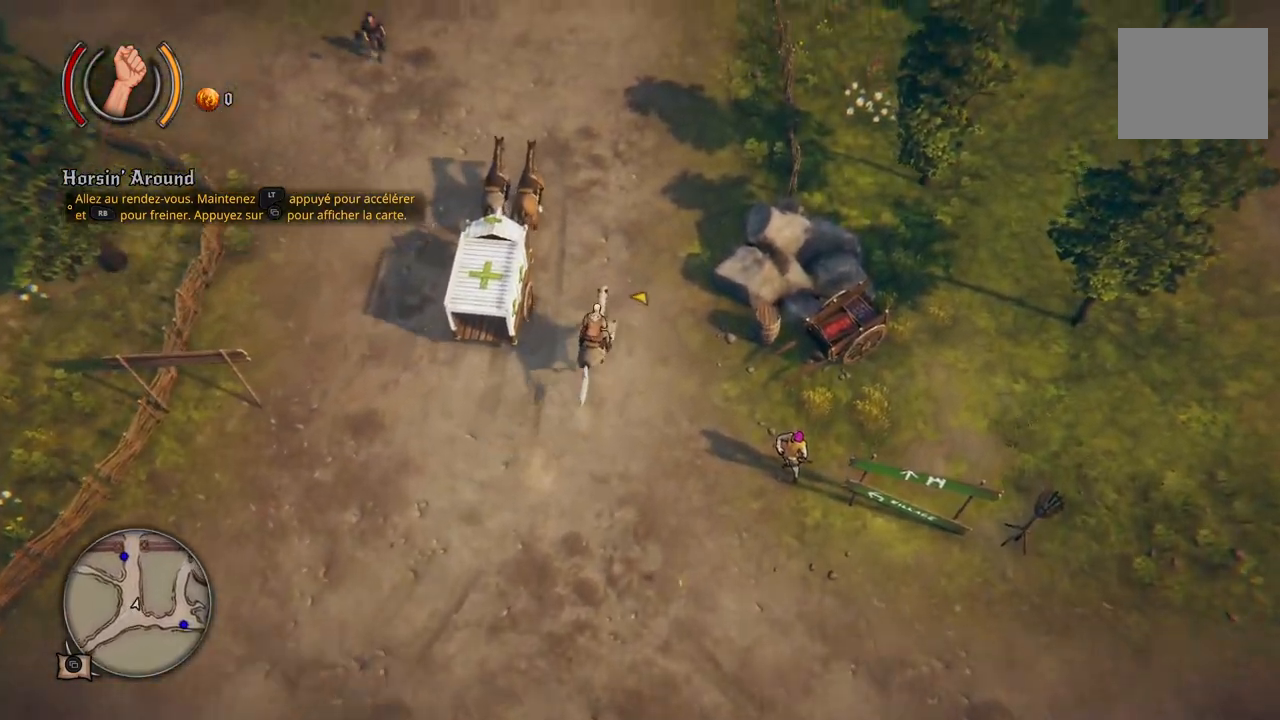
{"buttons": [], "left_stick": "up", "right_stick": "center", "events": []}
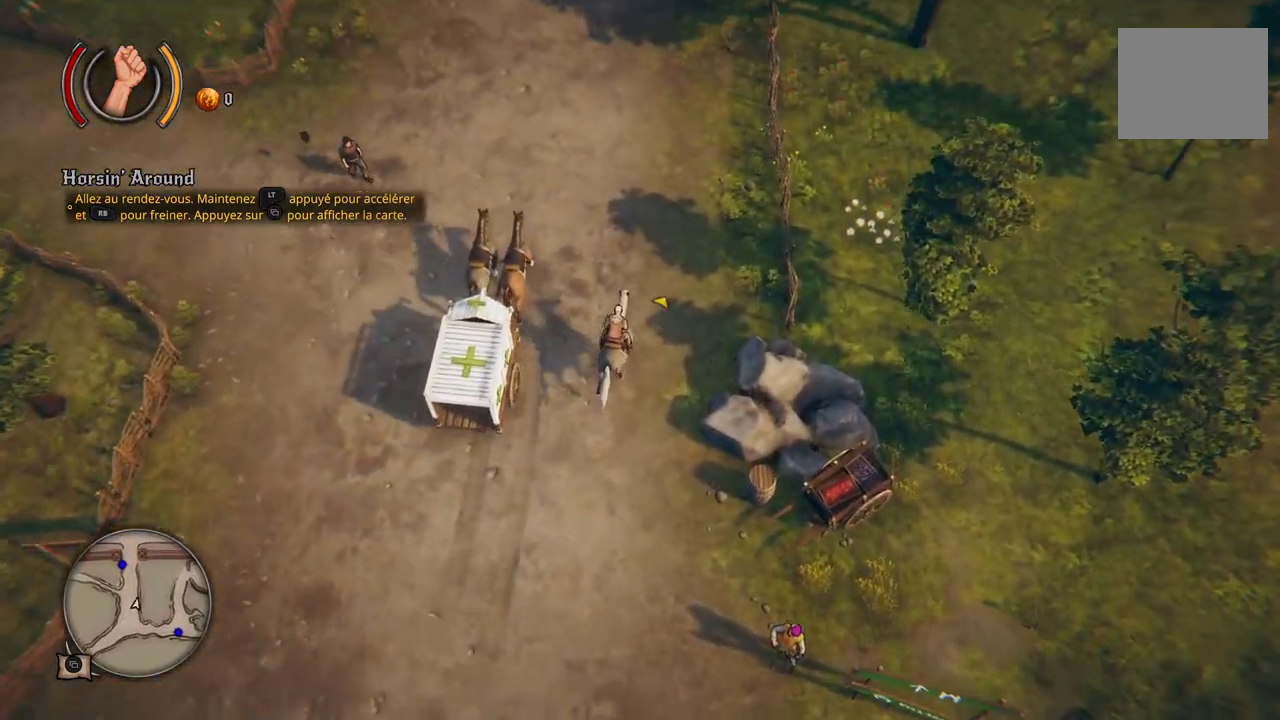
{"buttons": [], "left_stick": "up", "right_stick": "center", "events": []}
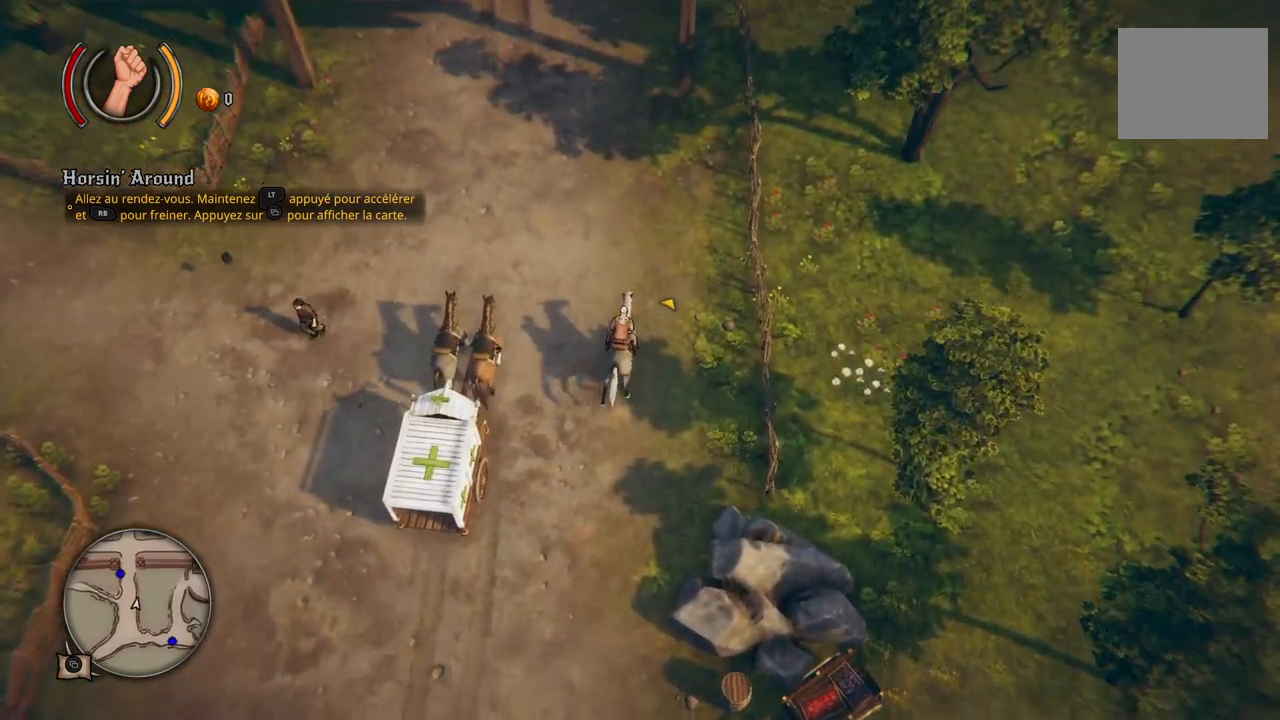
{"buttons": [], "left_stick": "up", "right_stick": "center", "events": []}
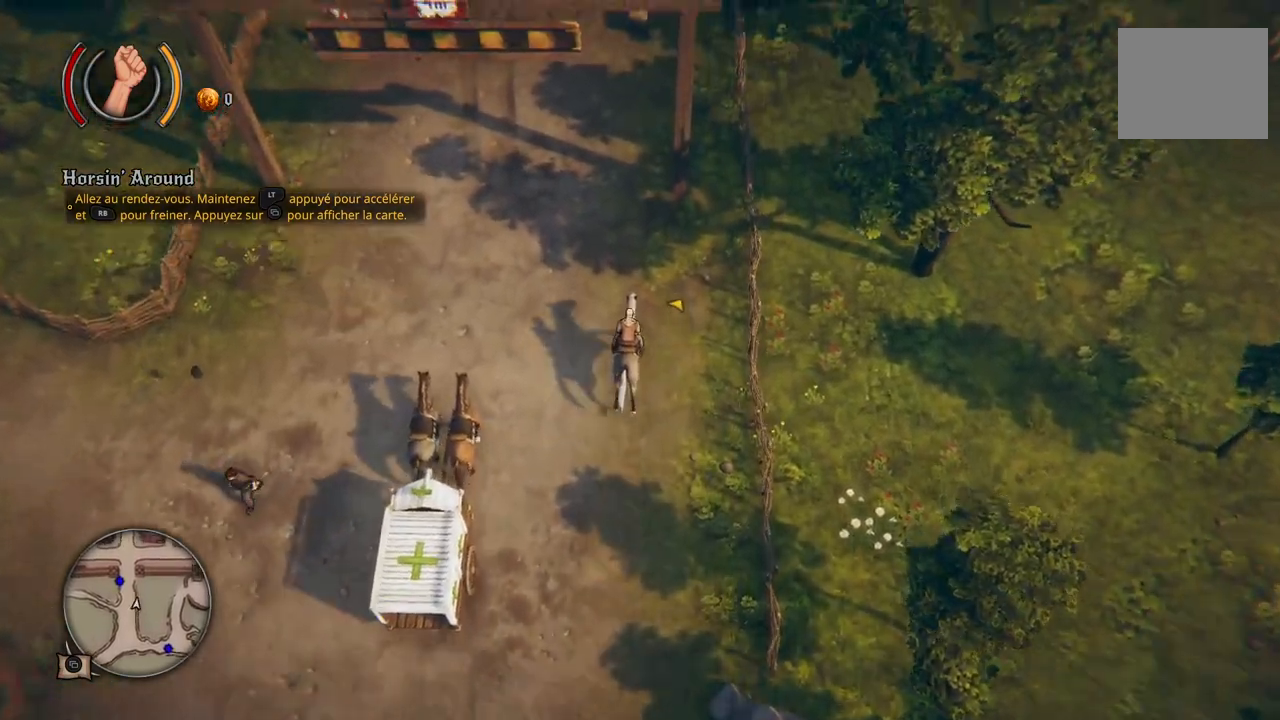
{"buttons": [], "left_stick": "up-left", "right_stick": "center", "events": [[417, "left_stick", "up-left"]]}
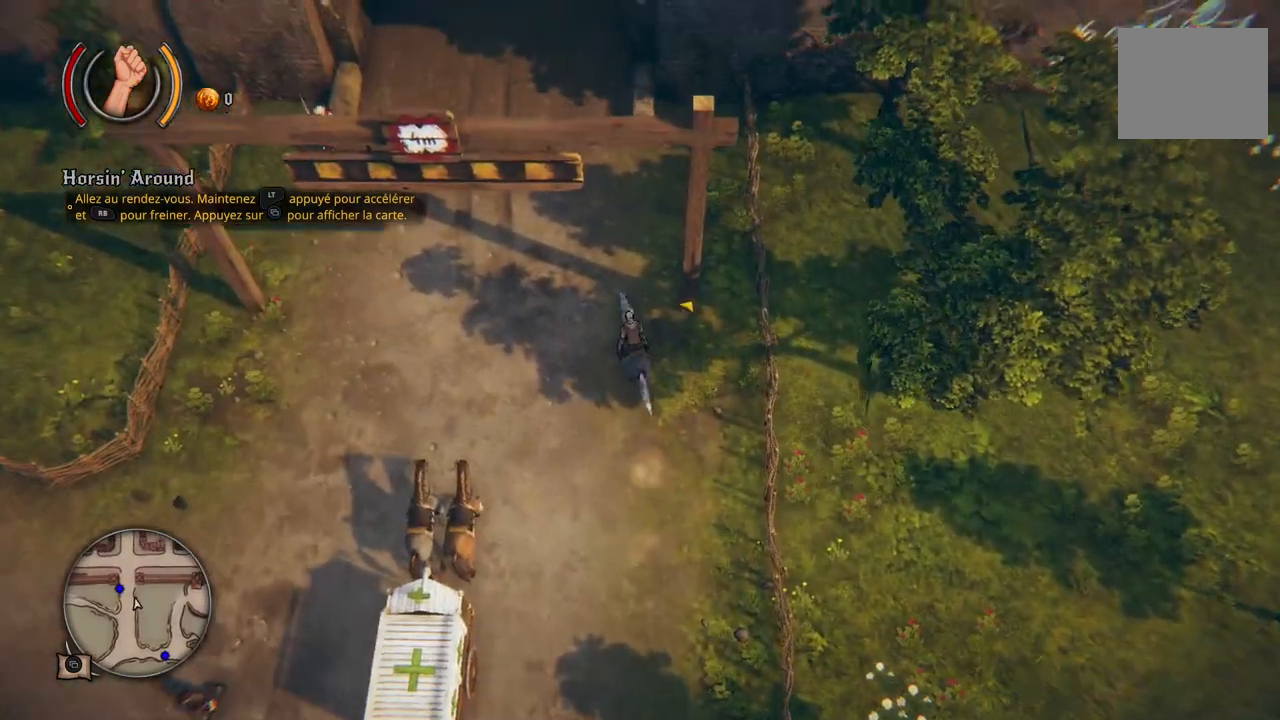
{"buttons": [], "left_stick": "up", "right_stick": "center", "events": [[233, "left_stick", "up"]]}
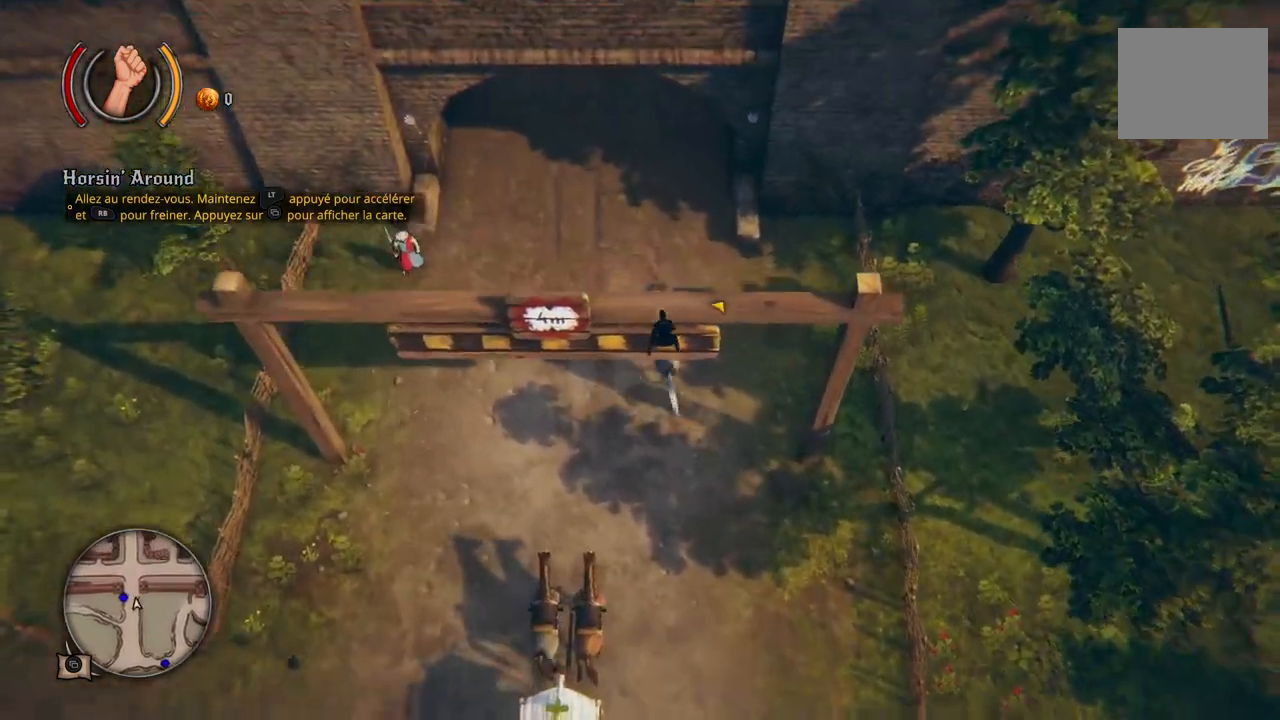
{"buttons": [], "left_stick": "up", "right_stick": "center", "events": []}
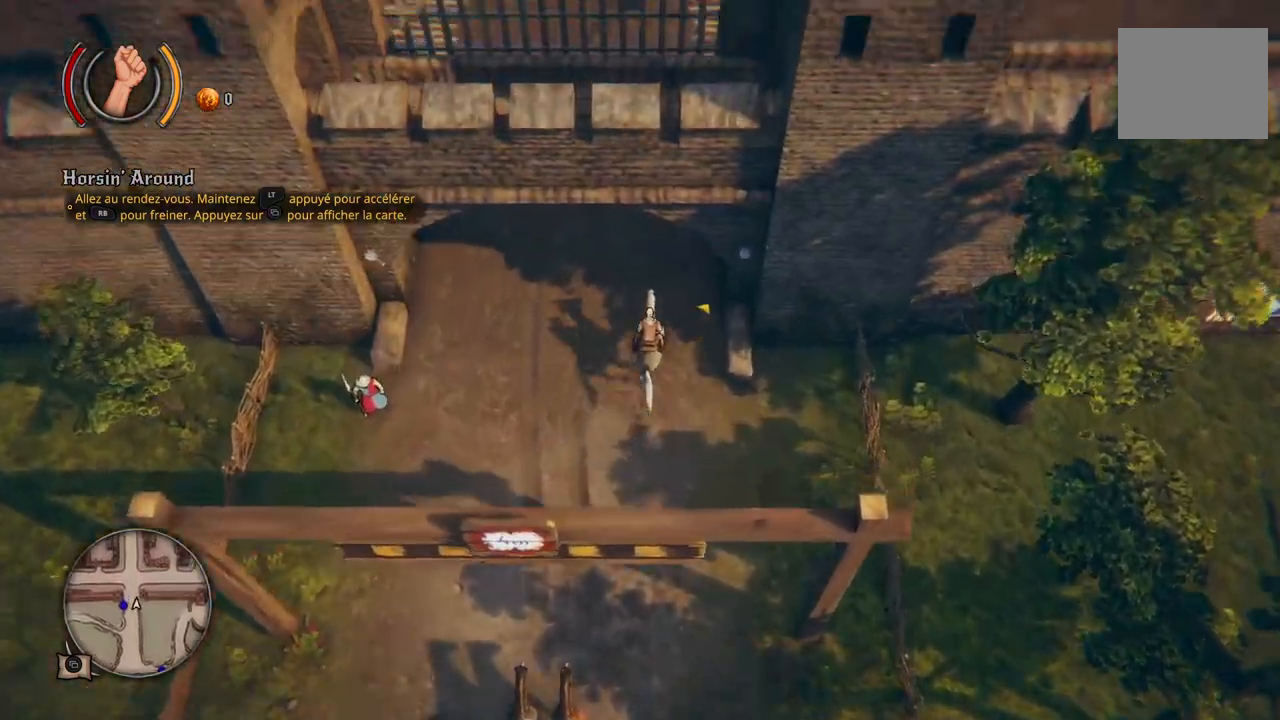
{"buttons": [], "left_stick": "up", "right_stick": "center", "events": []}
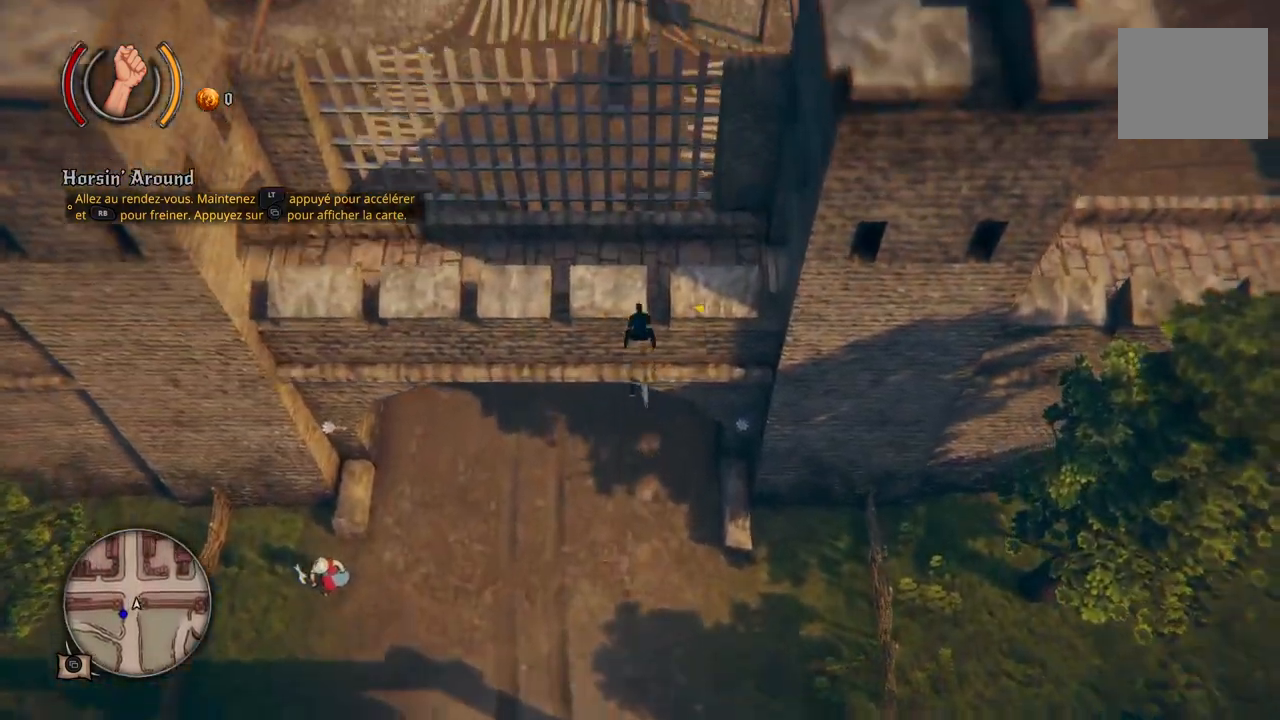
{"buttons": [], "left_stick": "up", "right_stick": "center", "events": []}
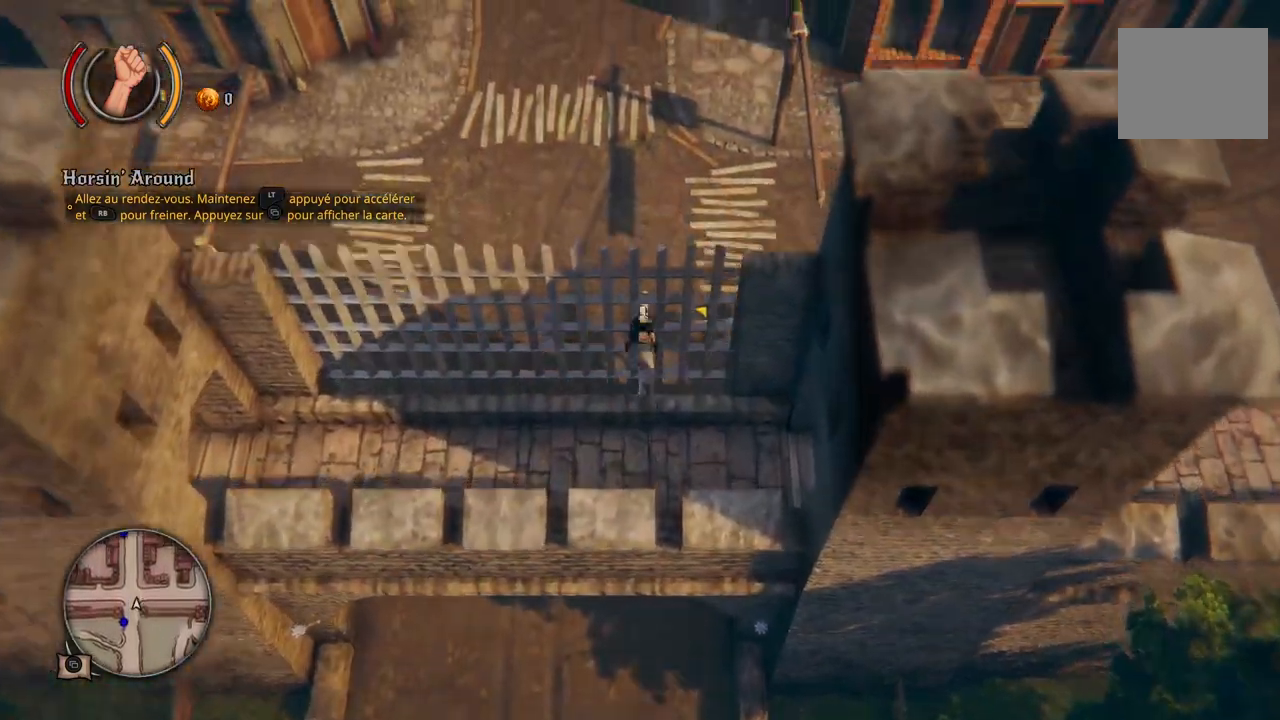
{"buttons": [], "left_stick": "right", "right_stick": "center", "events": [[17, "left_stick", "up-right"], [167, "left_stick", "right"]]}
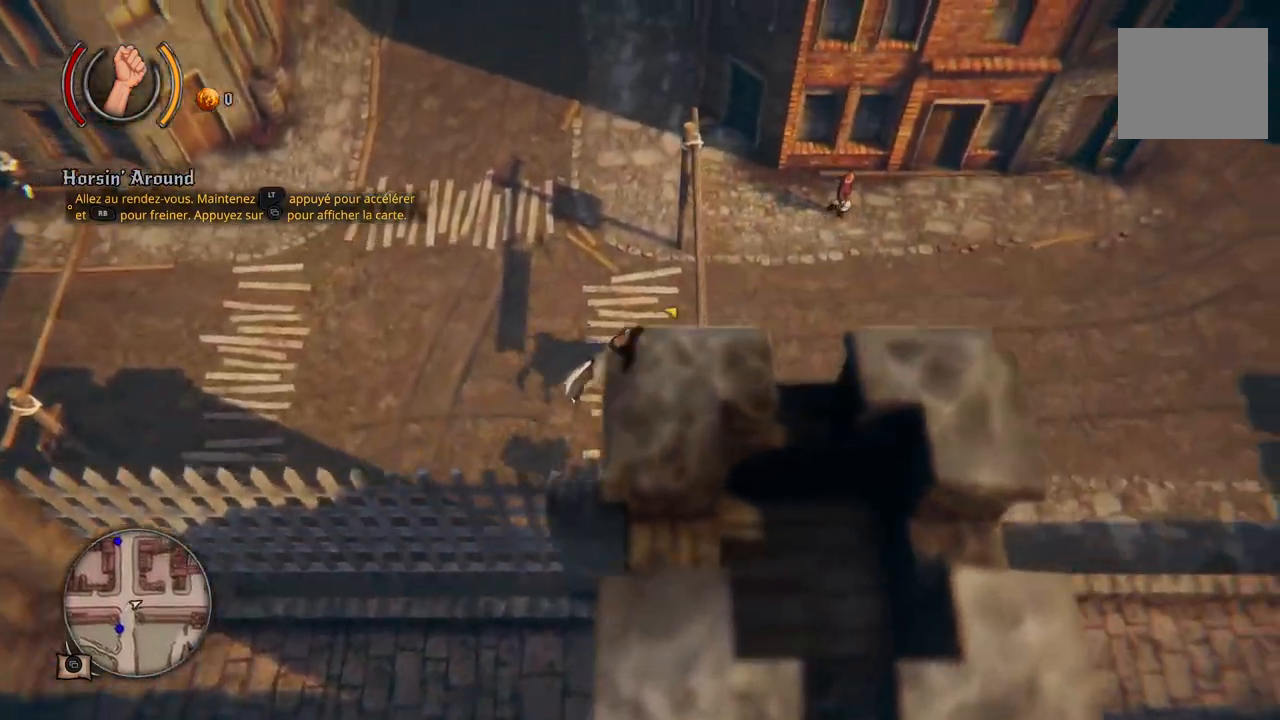
{"buttons": [], "left_stick": "right", "right_stick": "center", "events": []}
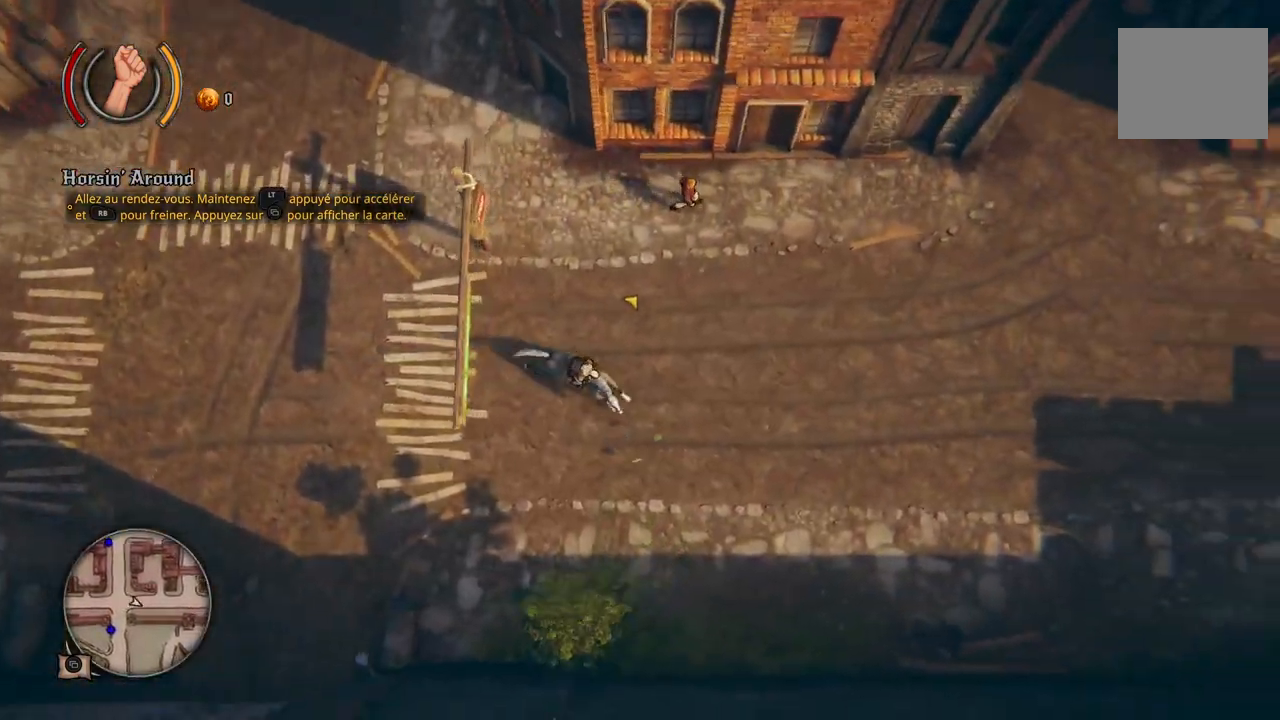
{"buttons": [], "left_stick": "right", "right_stick": "center", "events": []}
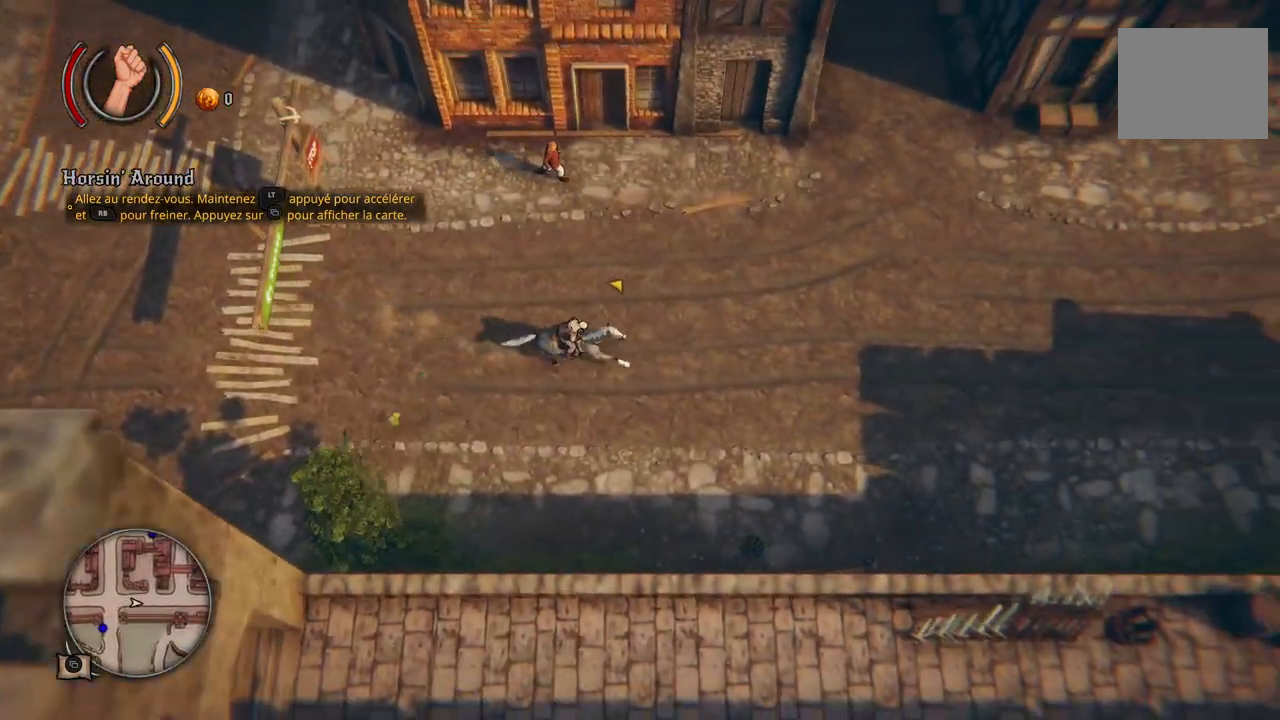
{"buttons": [], "left_stick": "right", "right_stick": "center", "events": []}
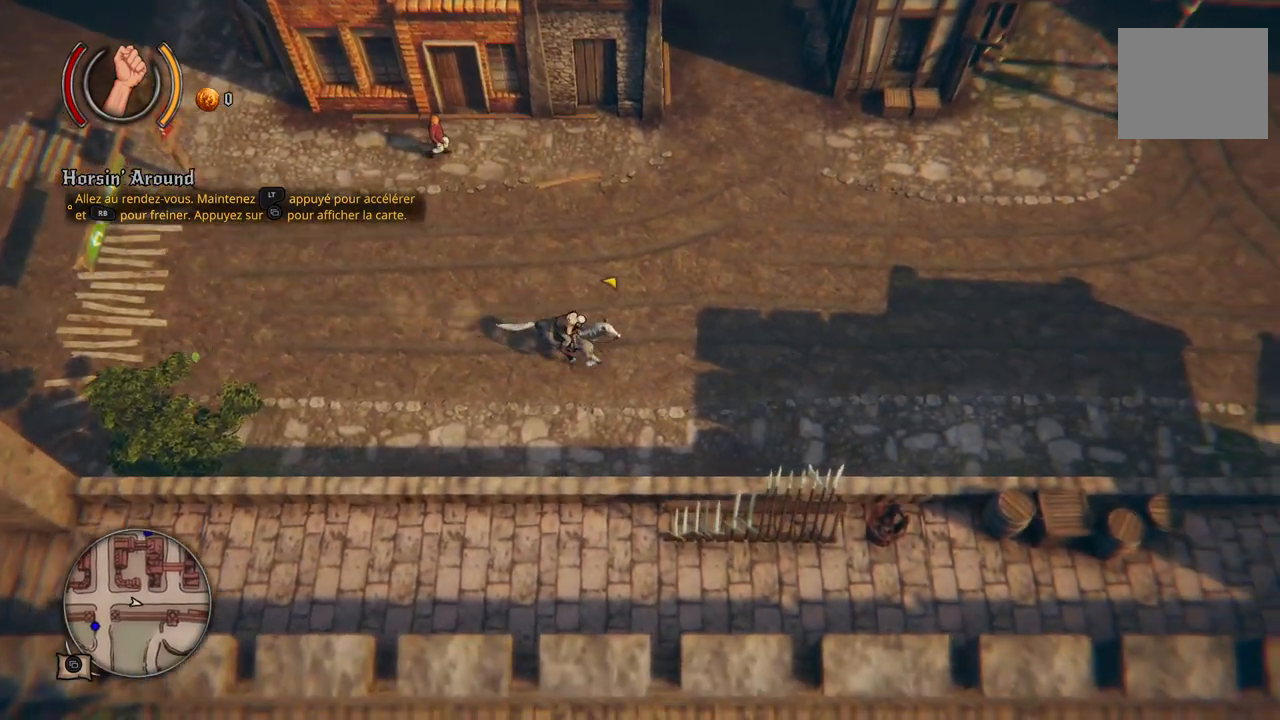
{"buttons": [], "left_stick": "right", "right_stick": "center", "events": []}
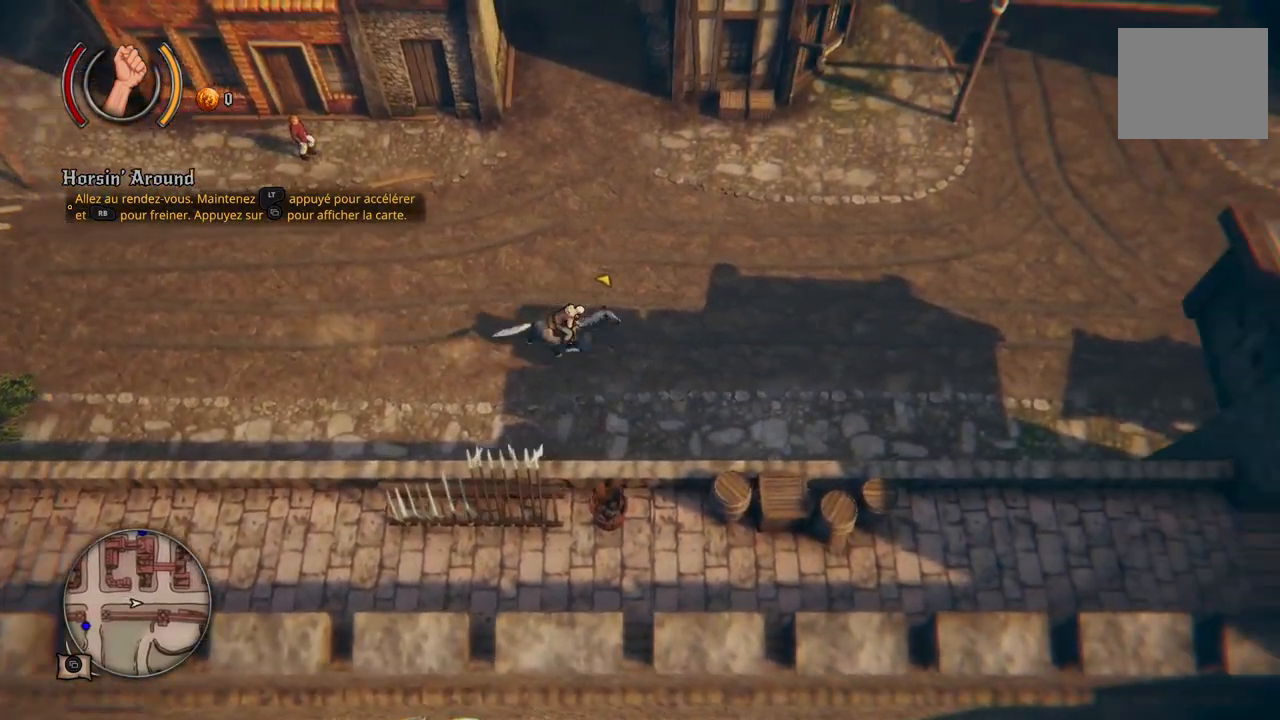
{"buttons": [], "left_stick": "right", "right_stick": "center", "events": []}
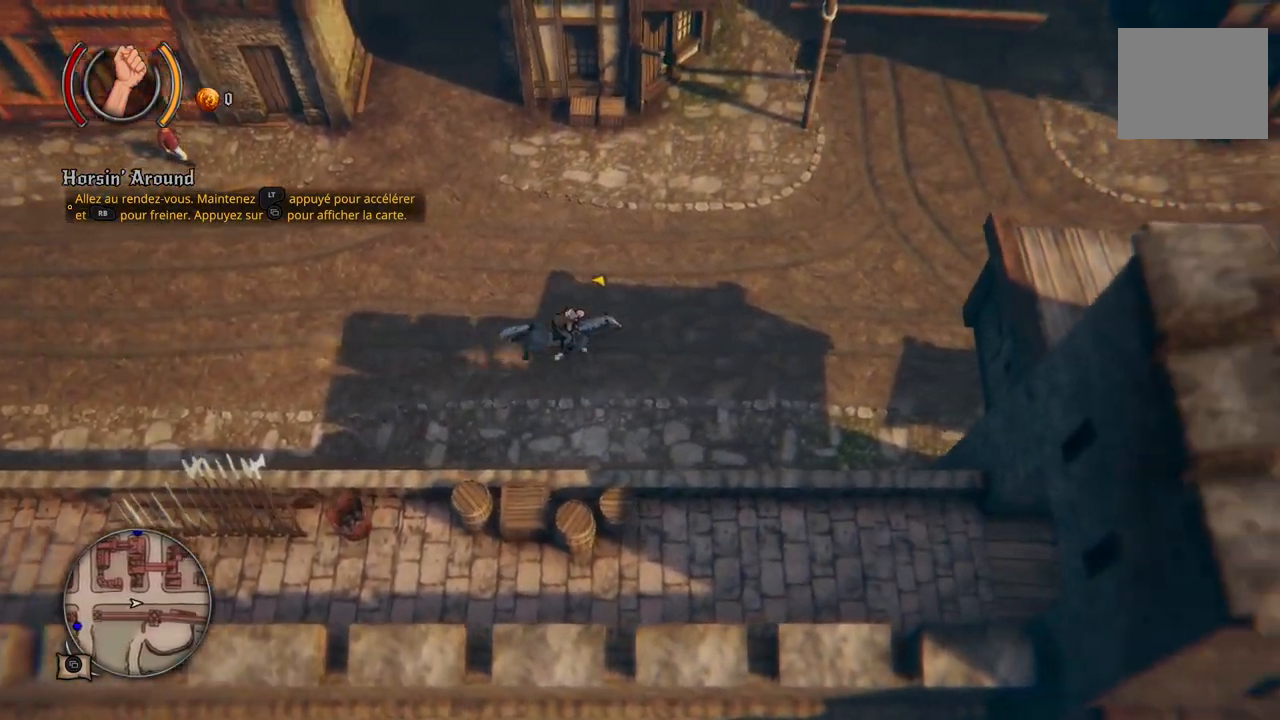
{"buttons": [], "left_stick": "right", "right_stick": "center", "events": []}
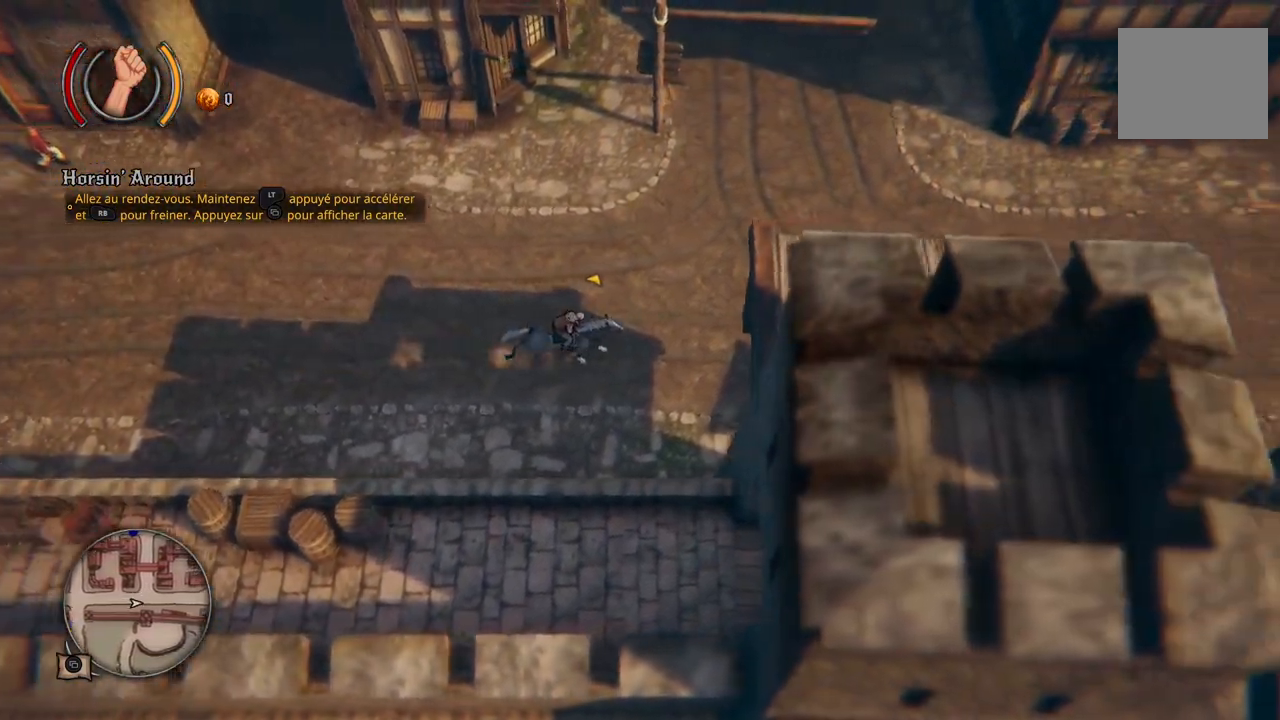
{"buttons": [], "left_stick": "right", "right_stick": "center", "events": []}
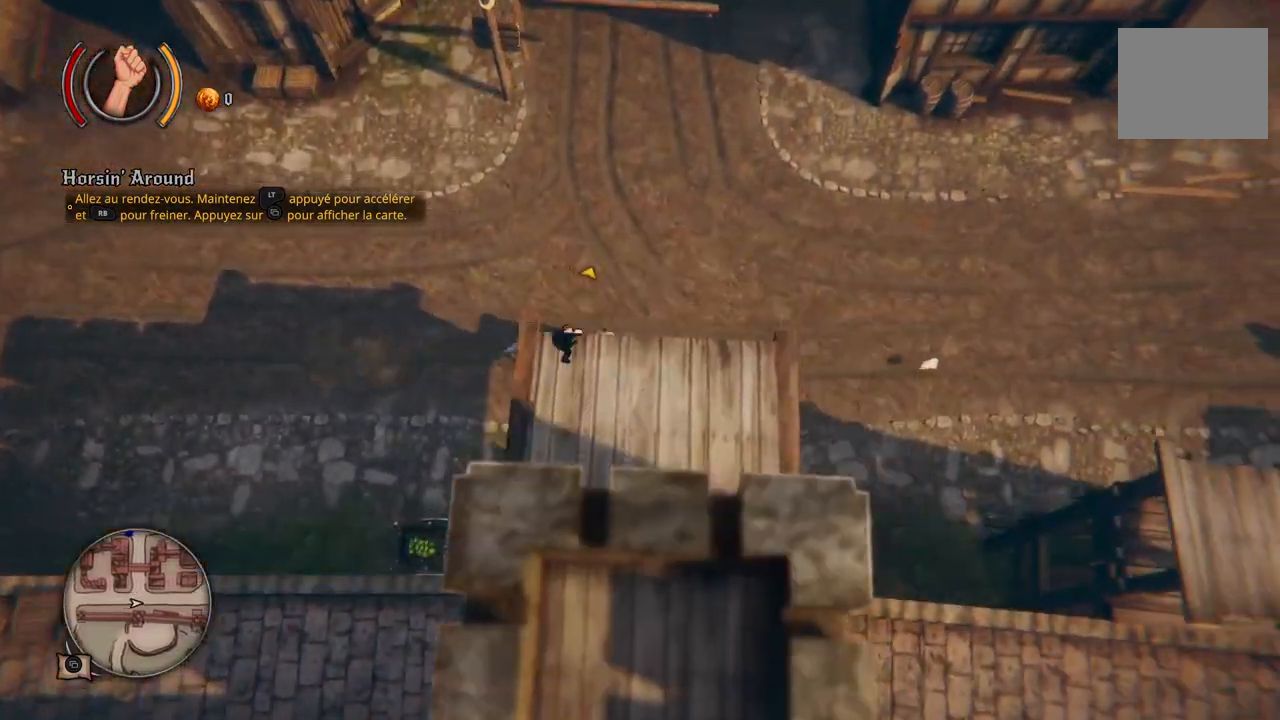
{"buttons": [], "left_stick": "right", "right_stick": "center", "events": []}
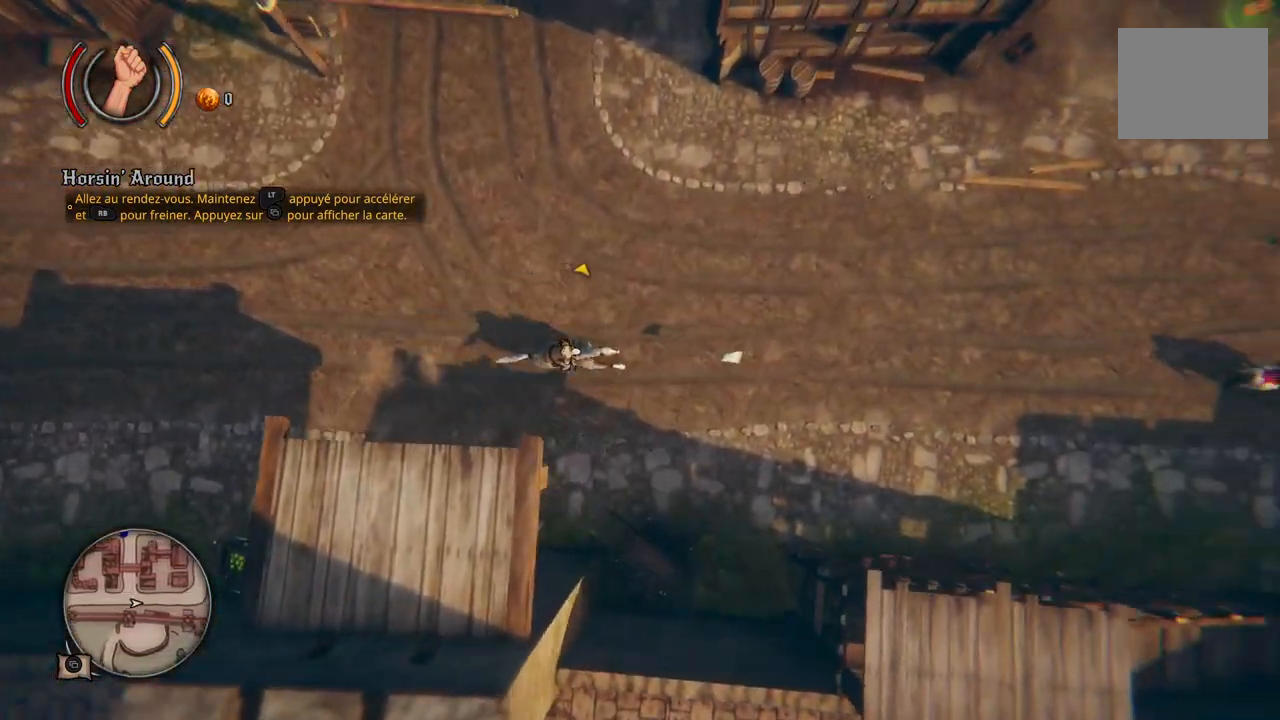
{"buttons": [], "left_stick": "right", "right_stick": "center", "events": []}